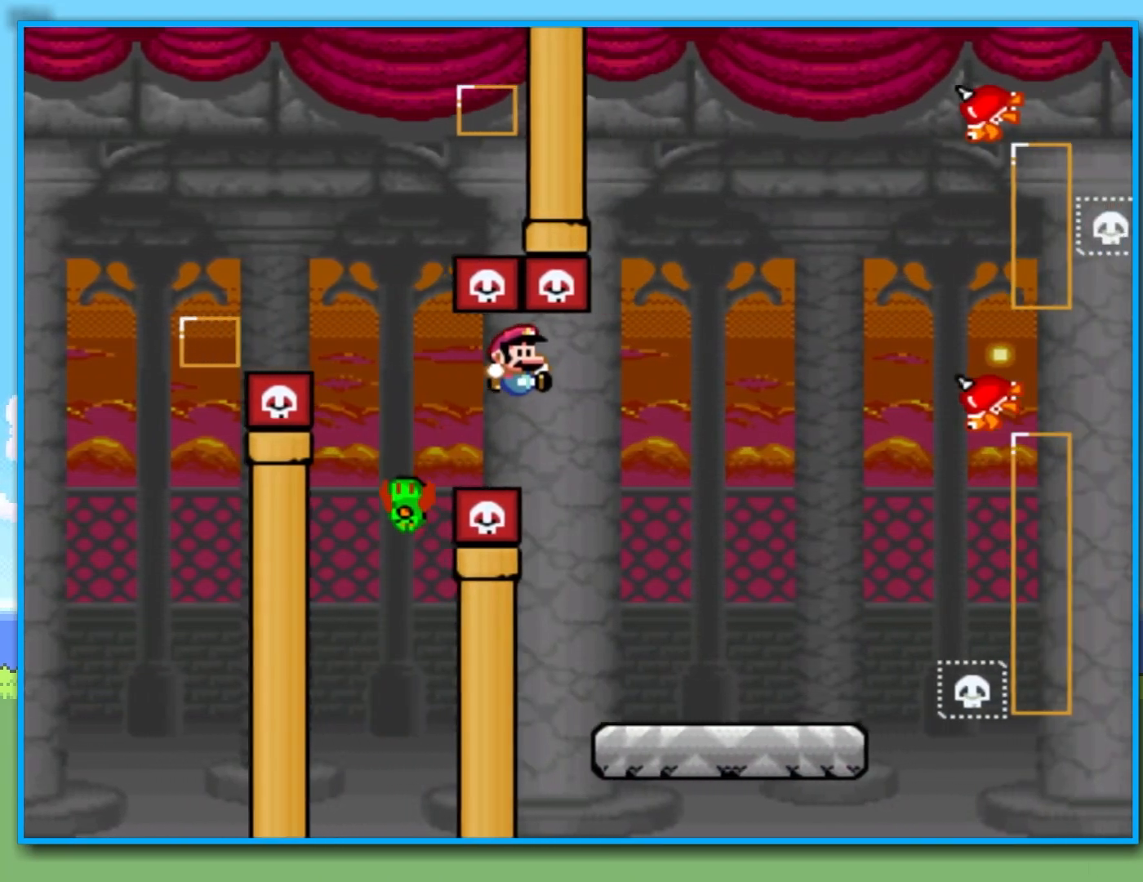
Gameplay with a controller (Nintendo layout); each line is a JSON object with the inputs held at the frame after it. "events" lists button and stick changes between this image and that frame as [ms after this image, input, new state], when the widget could be followed in between. Not read: L3 R3.
{"buttons": ["Y", "R2"], "left_stick": "left", "right_stick": "center", "events": [[467, "R2", "down"], [500, "left_stick", "left"]]}
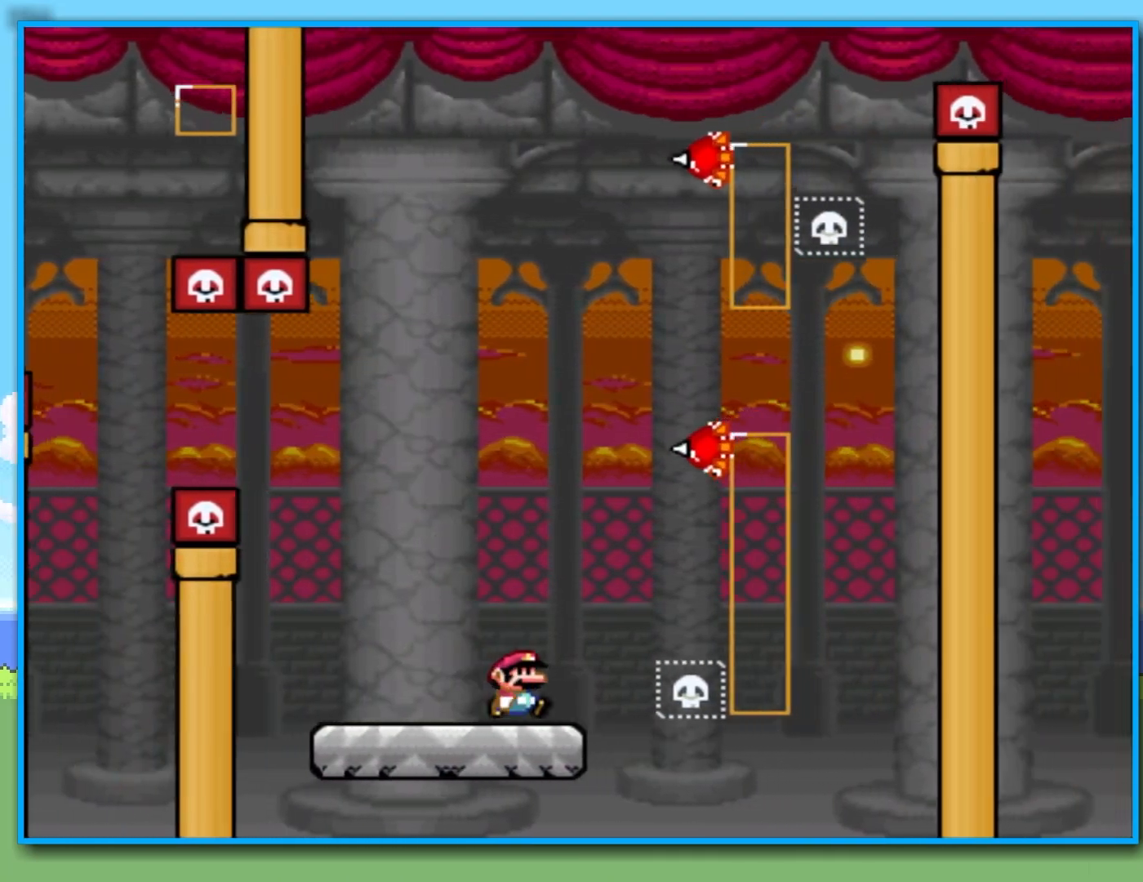
{"buttons": ["Y", "R2"], "left_stick": "right", "right_stick": "center", "events": [[183, "left_stick", "right"], [400, "R2", "up"], [483, "R2", "down"]]}
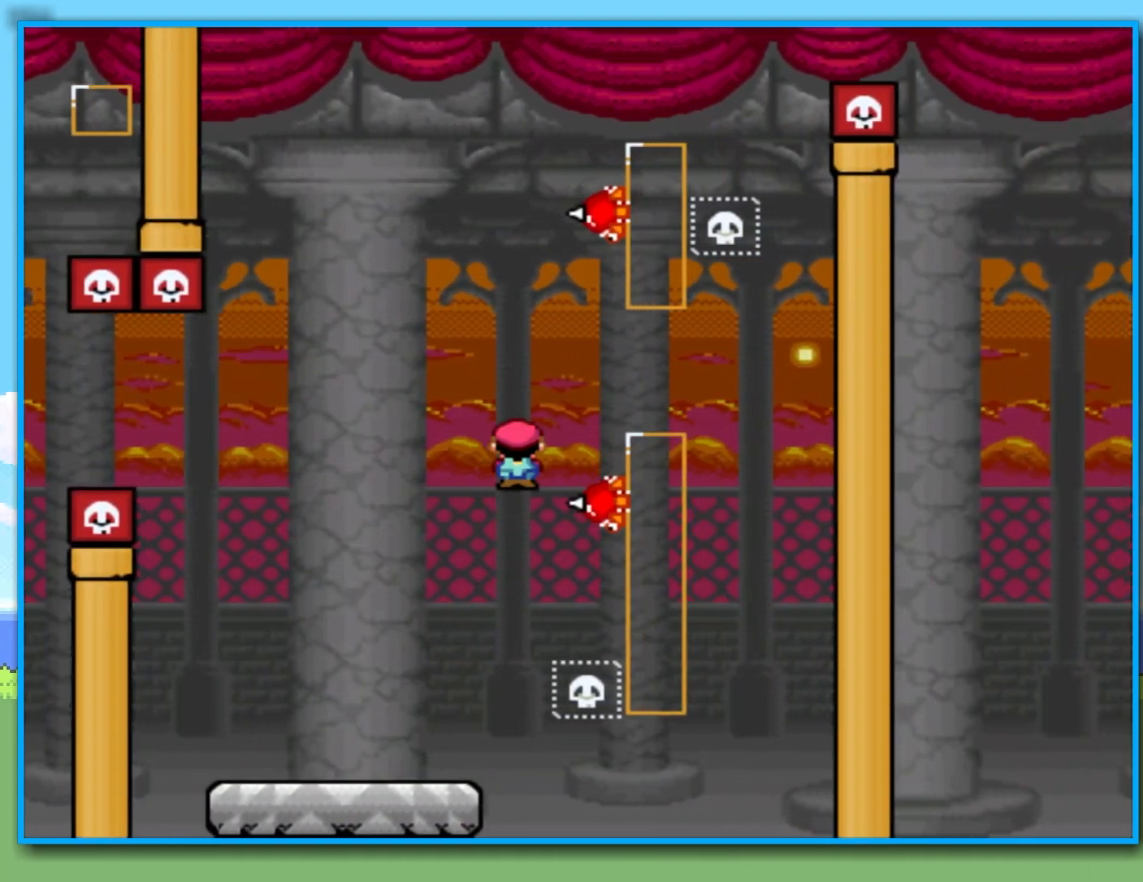
{"buttons": ["Y", "R2"], "left_stick": "left", "right_stick": "center", "events": [[233, "left_stick", "left"]]}
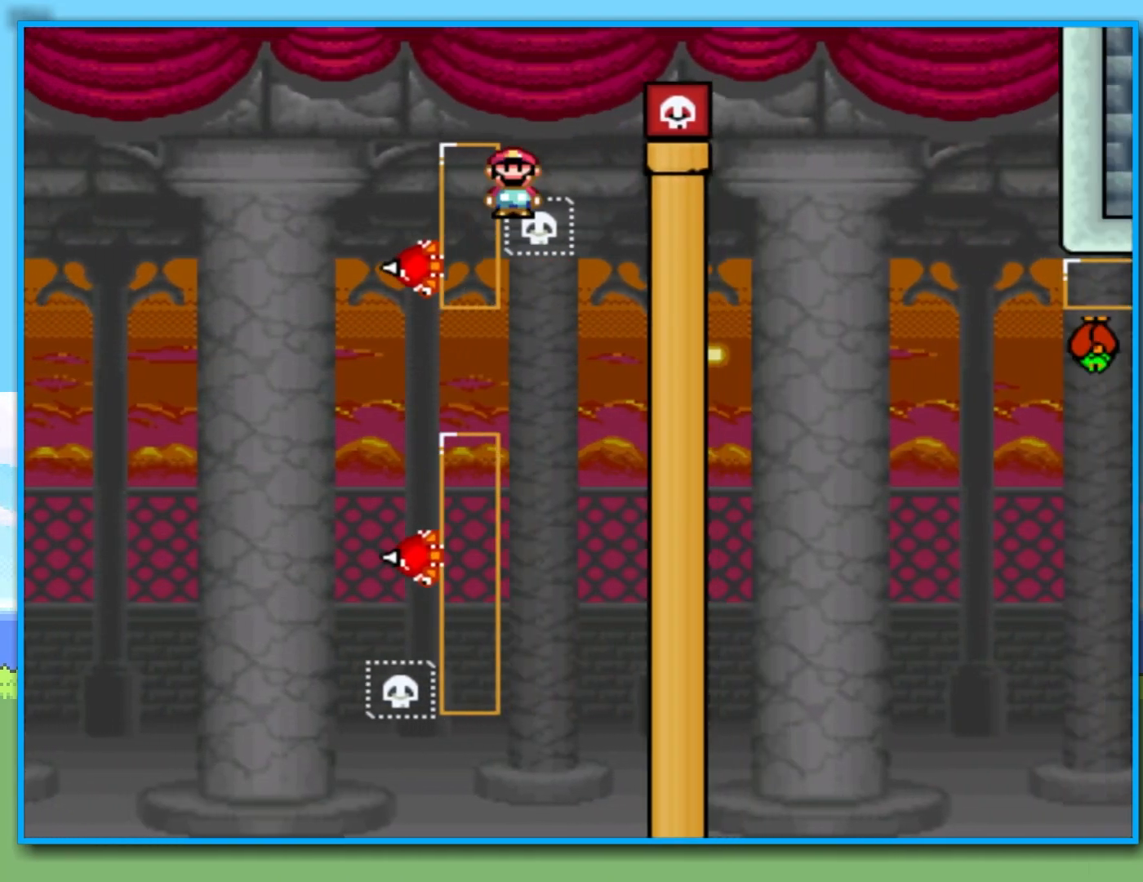
{"buttons": ["Y", "R2"], "left_stick": "right", "right_stick": "center", "events": [[50, "R2", "up"], [167, "R2", "down"], [167, "left_stick", "right"]]}
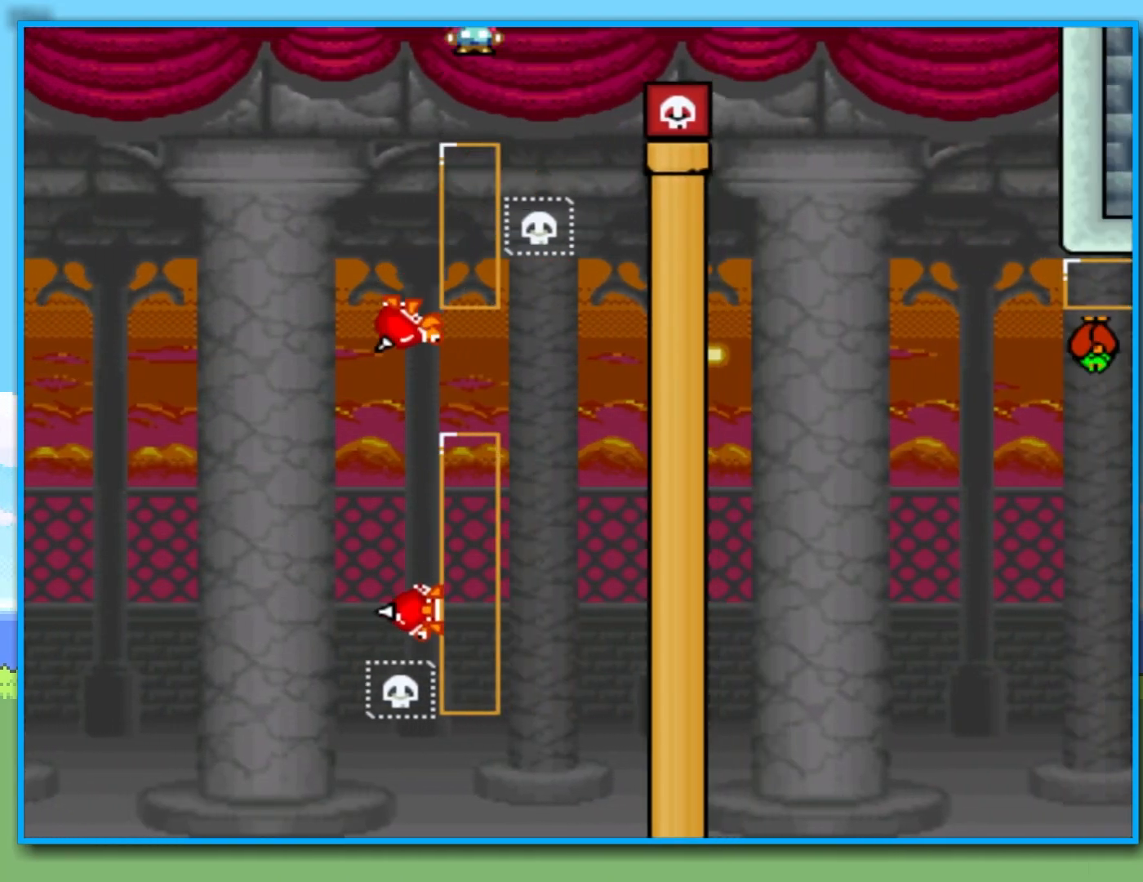
{"buttons": ["Y", "R2"], "left_stick": "right", "right_stick": "center", "events": [[50, "left_stick", "left"], [200, "R2", "up"], [350, "left_stick", "right"], [433, "R2", "down"]]}
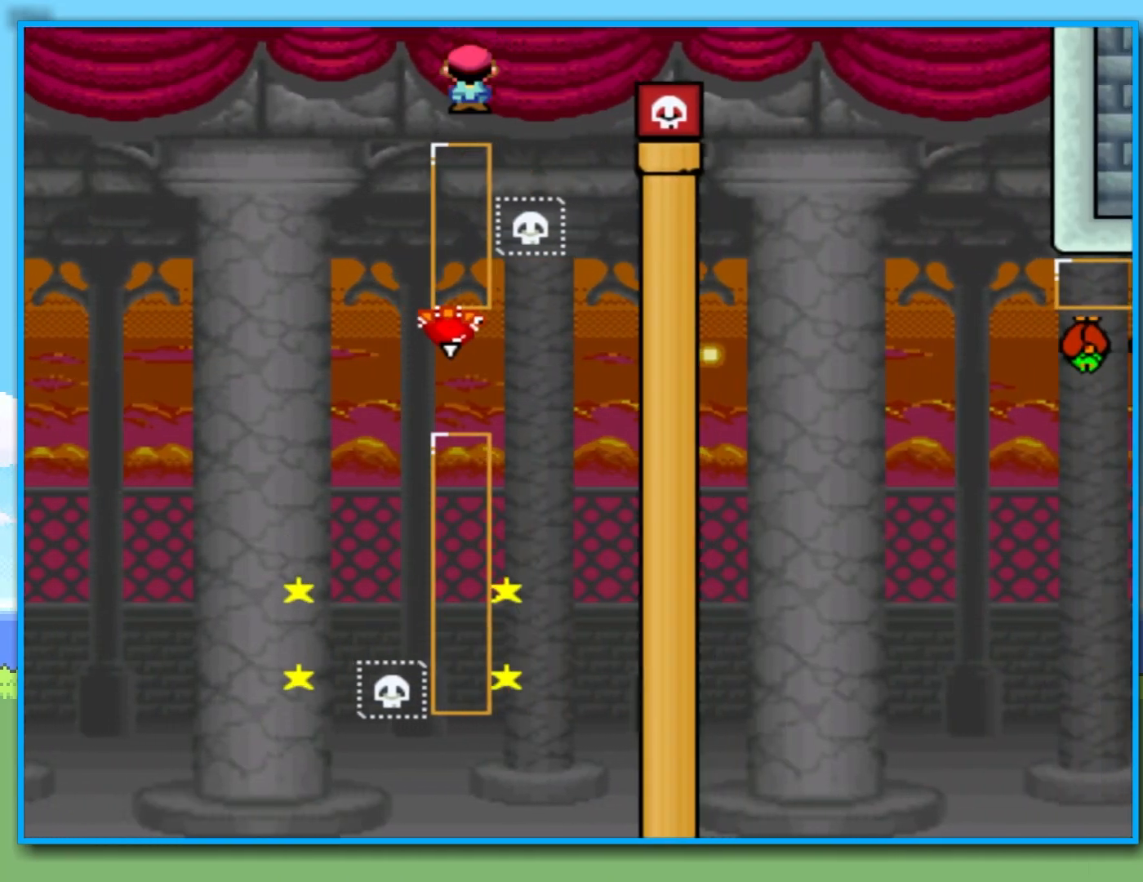
{"buttons": ["Y", "R2"], "left_stick": "right", "right_stick": "center", "events": [[83, "left_stick", "center"], [167, "left_stick", "right"]]}
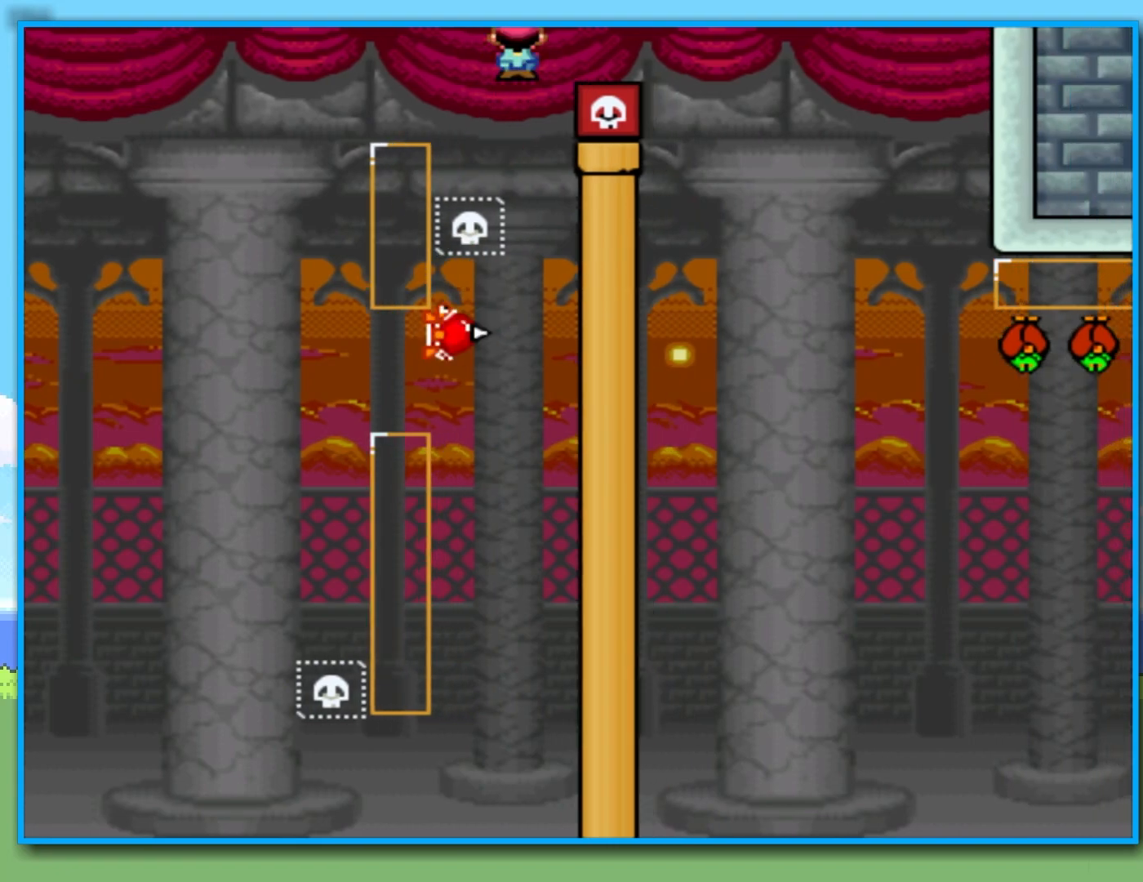
{"buttons": ["Y"], "left_stick": "right", "right_stick": "center", "events": [[467, "R2", "up"]]}
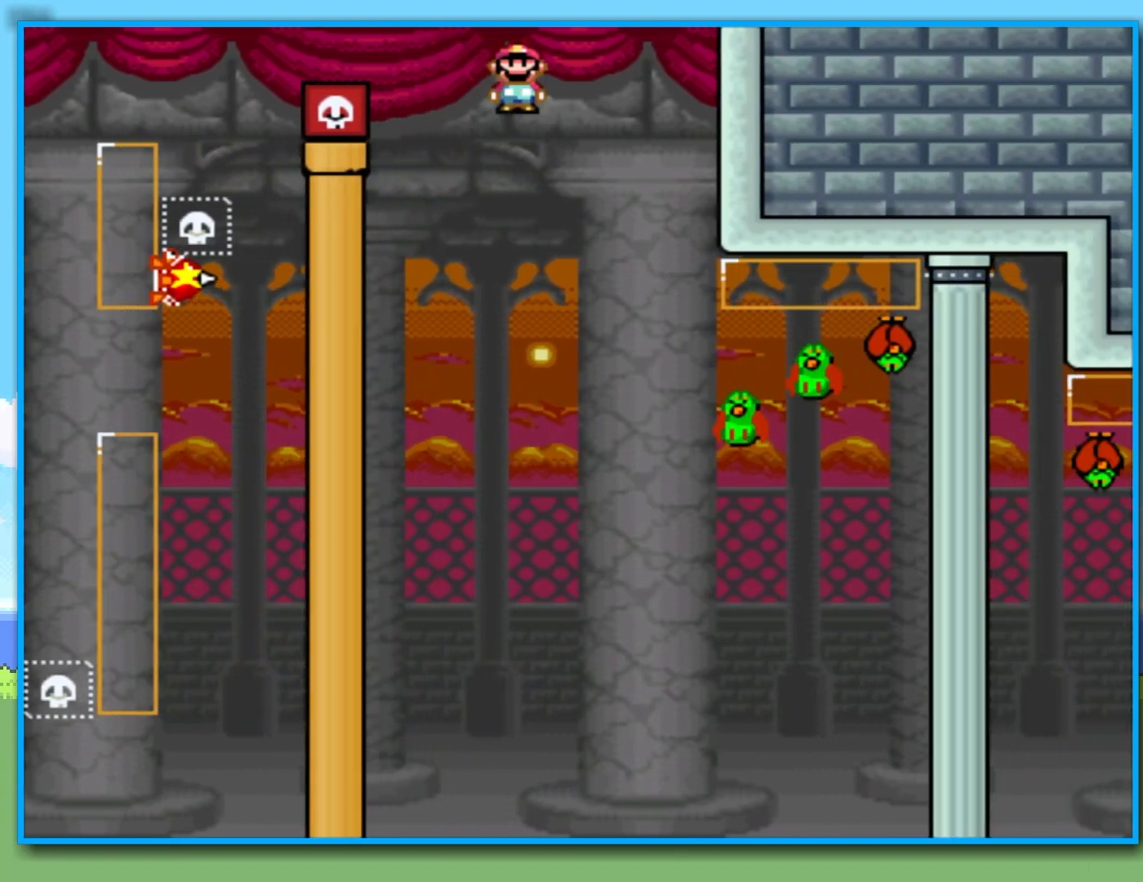
{"buttons": ["Y", "R2"], "left_stick": "right", "right_stick": "center", "events": [[100, "R2", "down"]]}
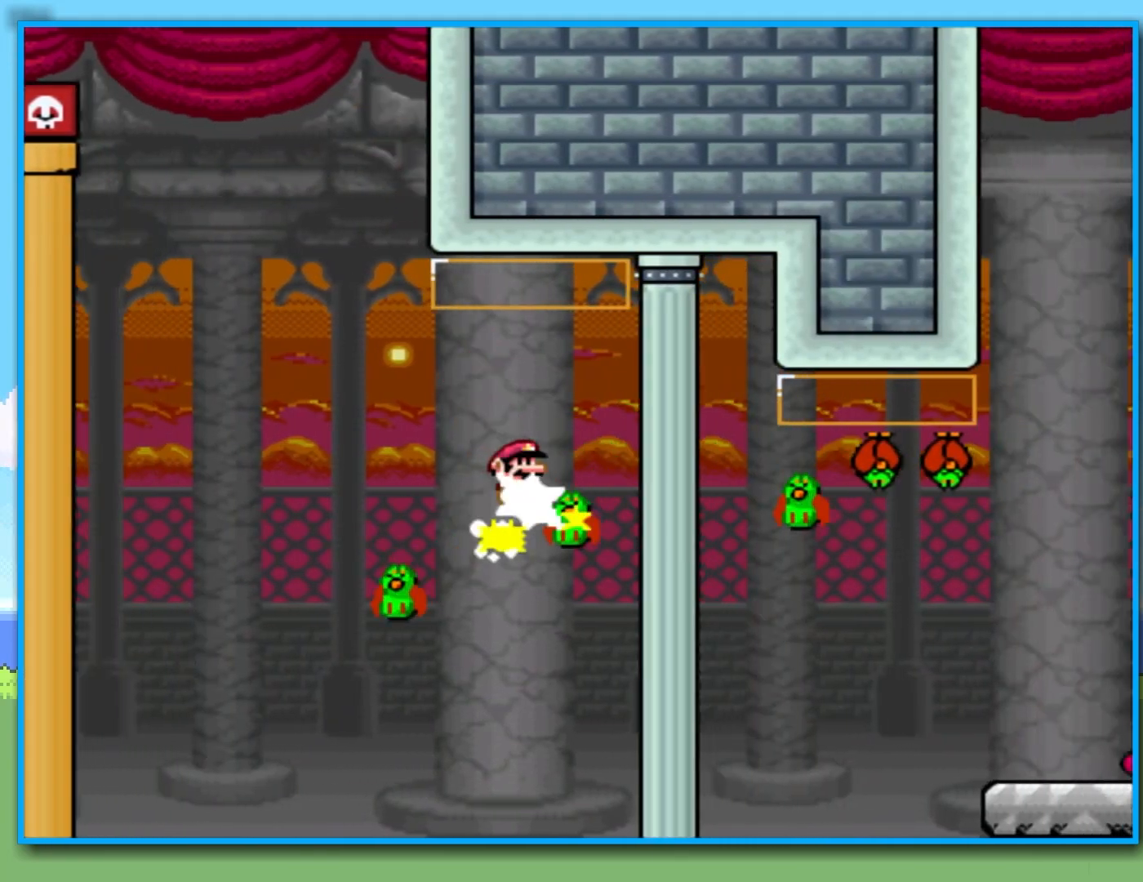
{"buttons": ["Y", "R2"], "left_stick": "right", "right_stick": "center", "events": []}
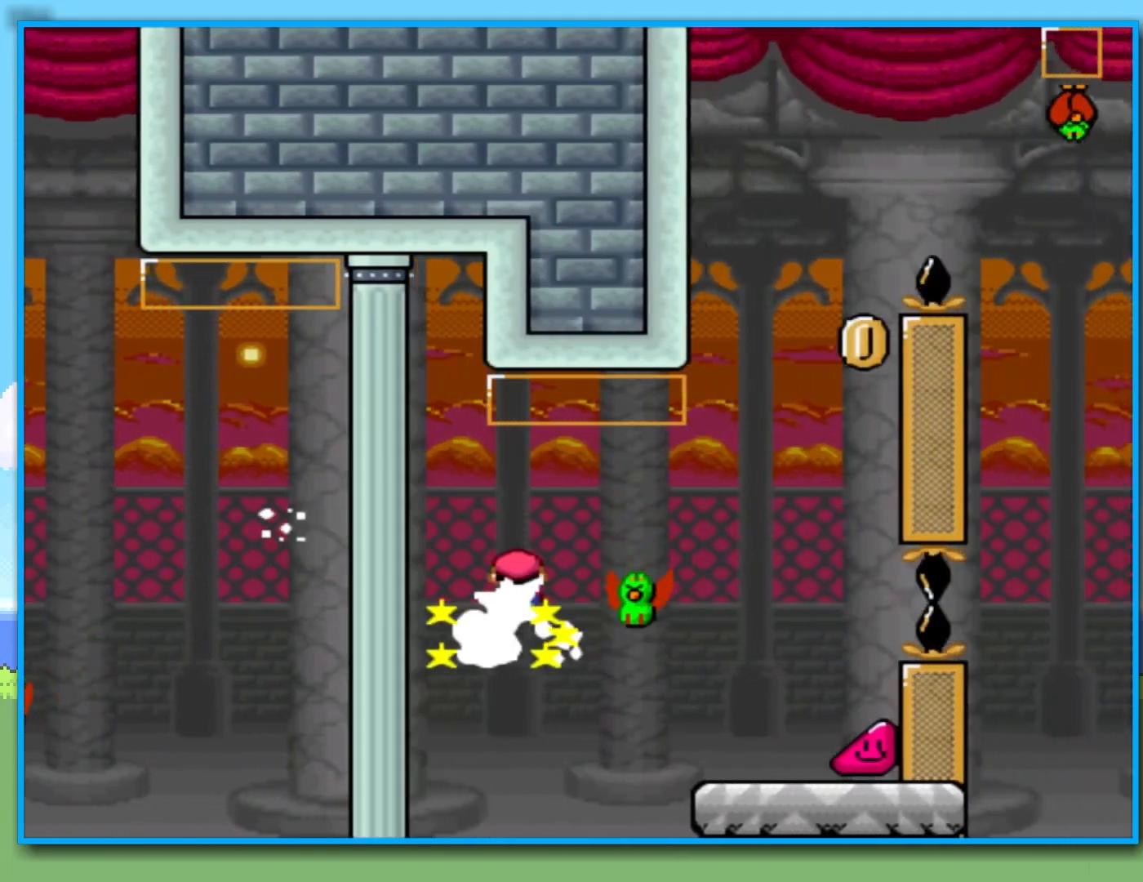
{"buttons": ["Y"], "left_stick": "right", "right_stick": "center", "events": [[317, "R2", "up"]]}
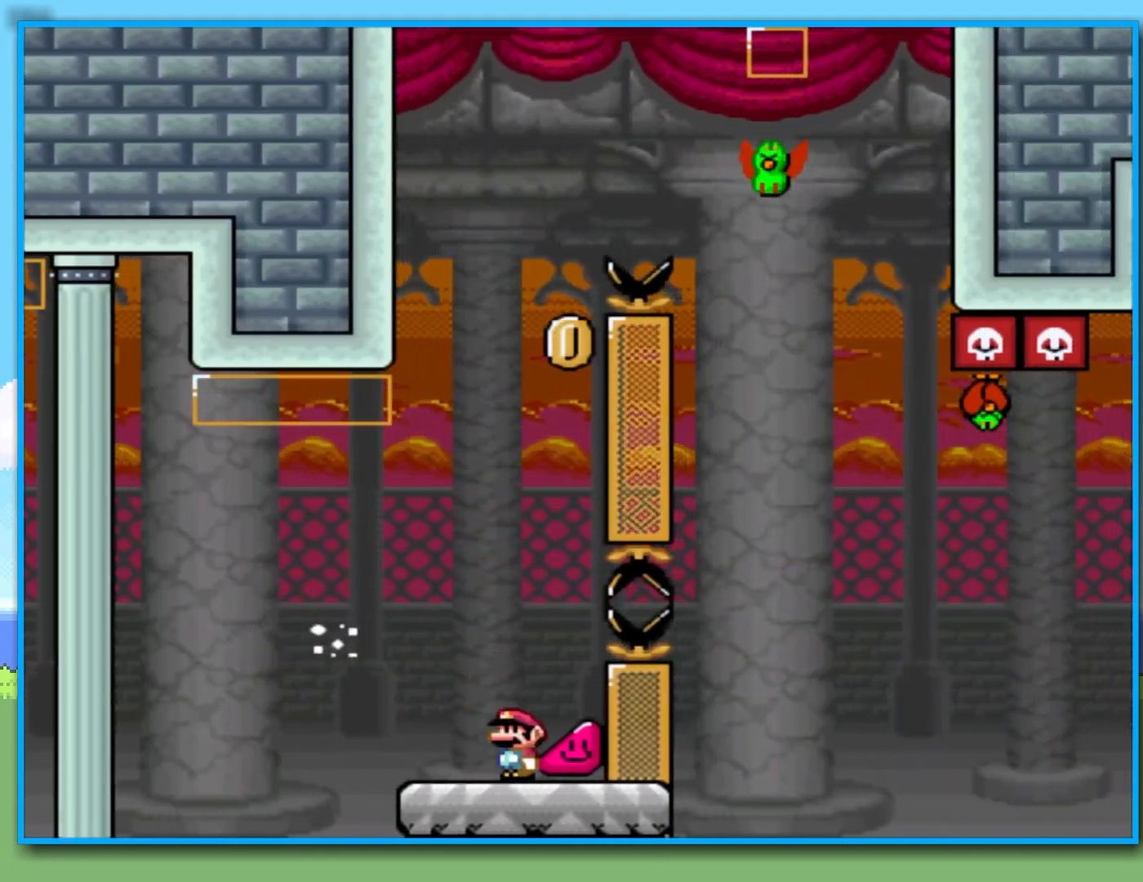
{"buttons": ["Y"], "left_stick": "right", "right_stick": "center", "events": []}
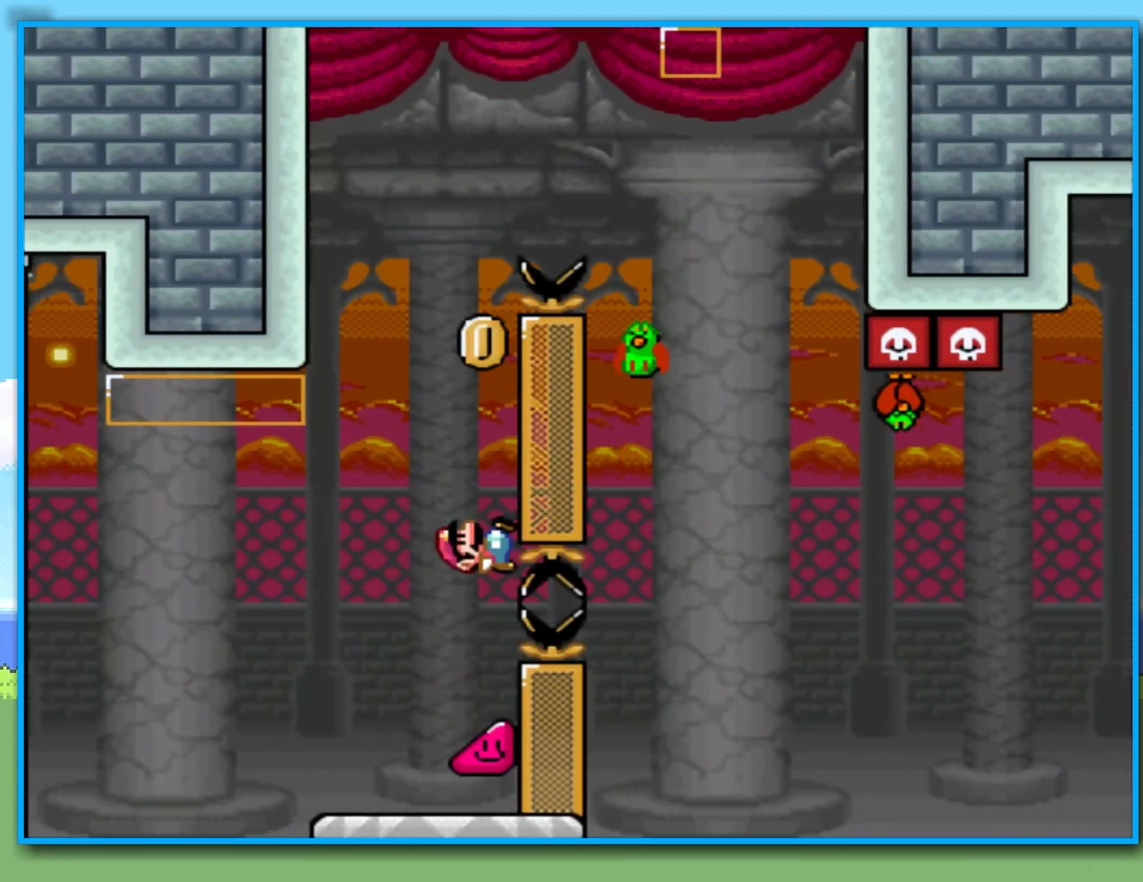
{"buttons": ["Y"], "left_stick": "right", "right_stick": "center", "events": [[333, "B", "down"], [450, "B", "up"]]}
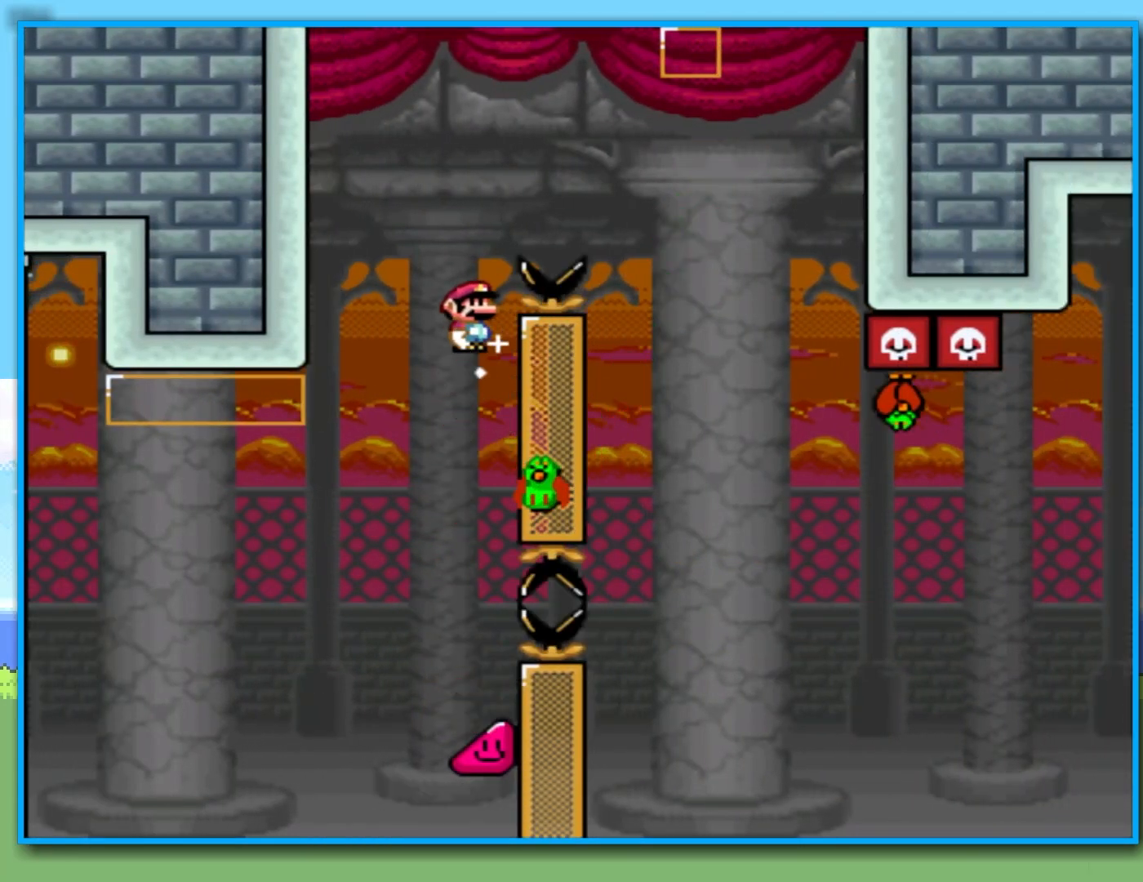
{"buttons": ["B", "Y"], "left_stick": "right", "right_stick": "center", "events": [[67, "left_stick", "left"], [100, "B", "down"], [333, "left_stick", "right"]]}
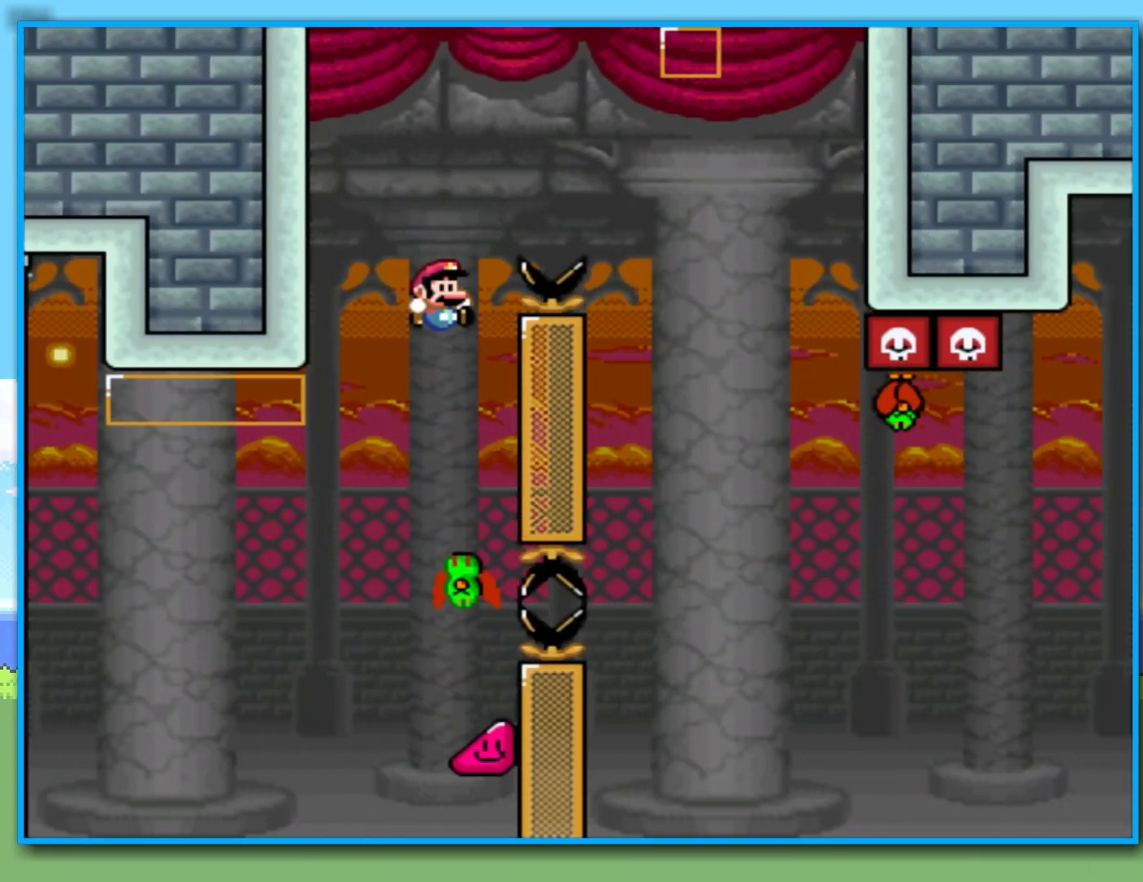
{"buttons": ["Y"], "left_stick": "right", "right_stick": "center", "events": [[283, "B", "up"]]}
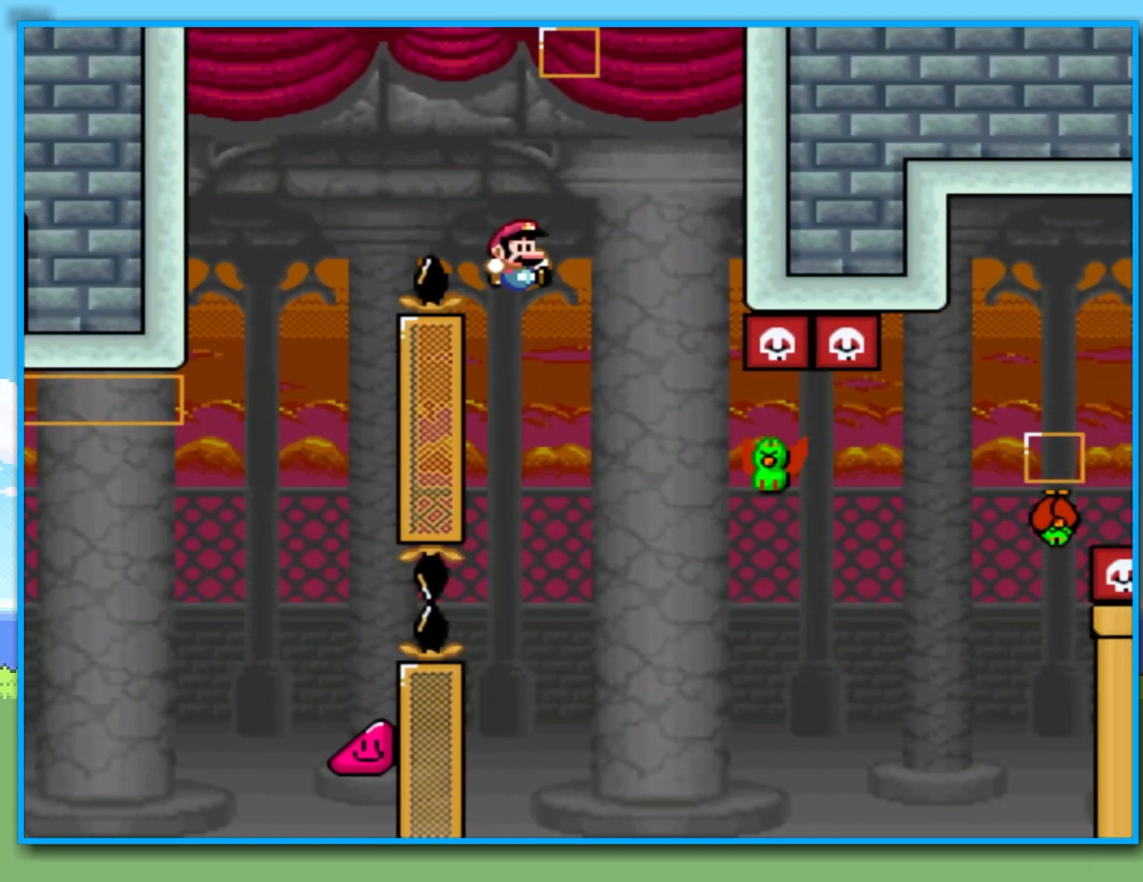
{"buttons": ["B", "Y"], "left_stick": "right", "right_stick": "center", "events": [[317, "B", "down"]]}
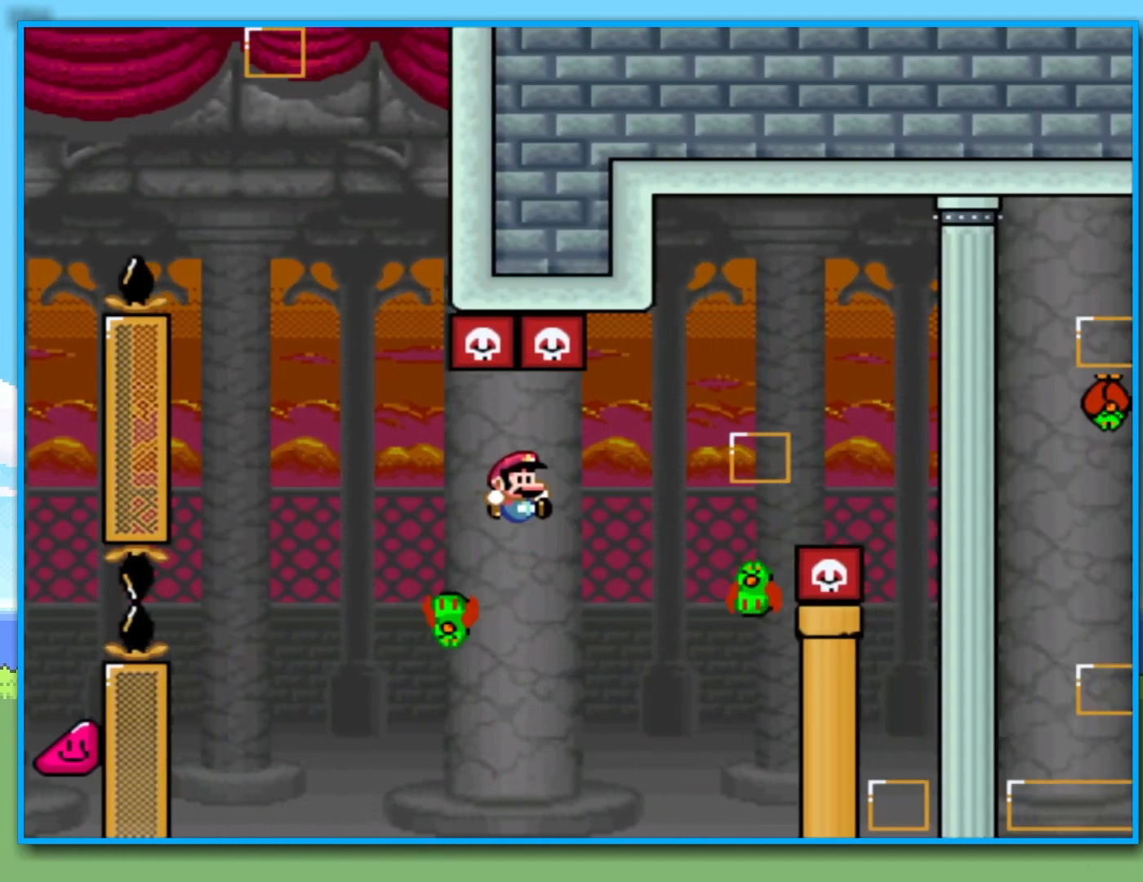
{"buttons": ["B", "Y"], "left_stick": "right", "right_stick": "center", "events": [[50, "B", "up"], [217, "B", "down"], [283, "left_stick", "left"], [400, "left_stick", "right"]]}
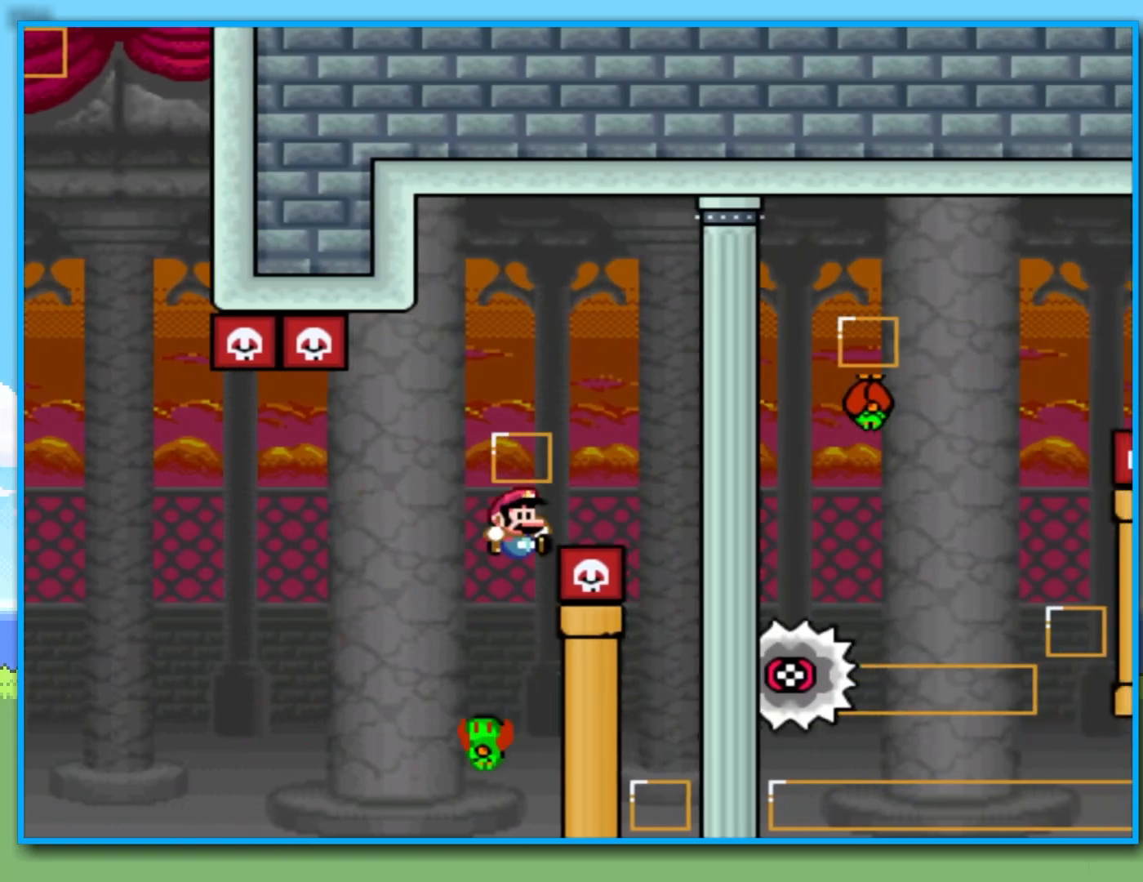
{"buttons": ["B", "Y"], "left_stick": "left", "right_stick": "center", "events": [[300, "B", "up"], [467, "left_stick", "left"], [500, "B", "down"]]}
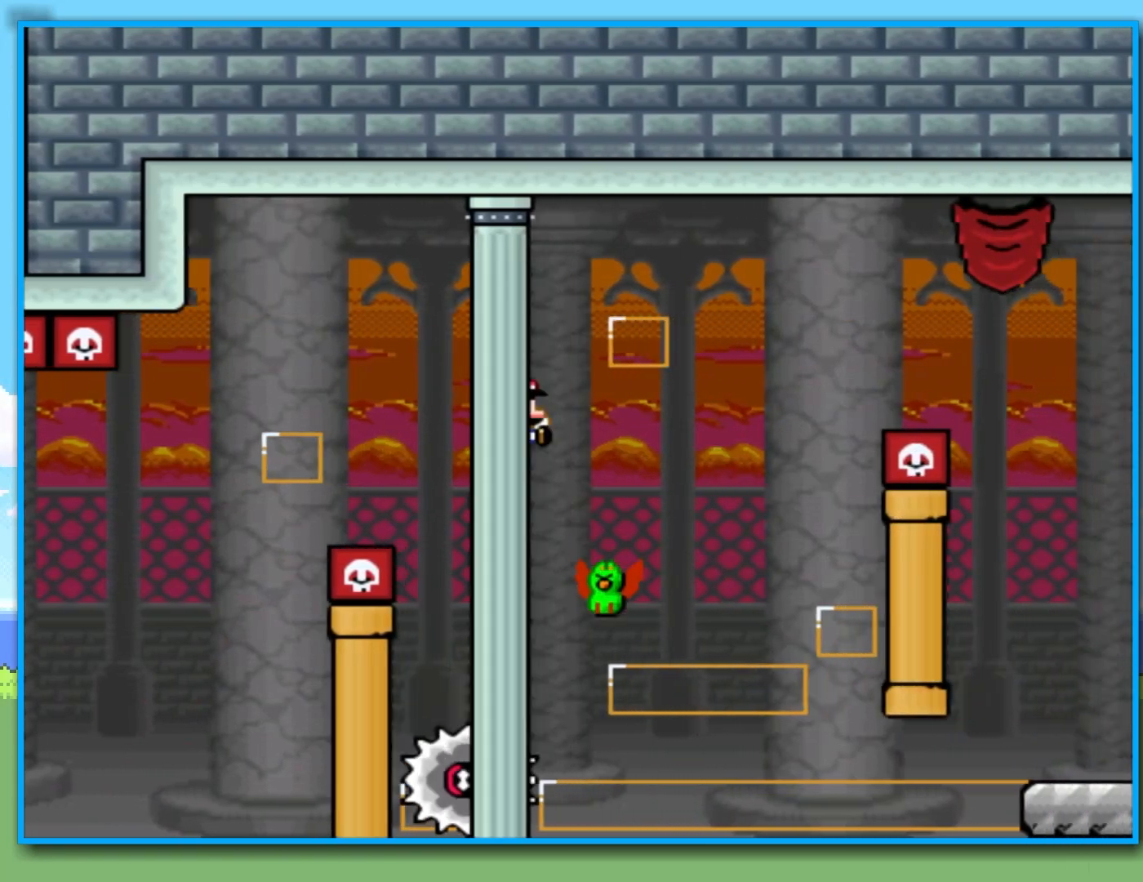
{"buttons": ["B", "Y"], "left_stick": "right", "right_stick": "center", "events": [[50, "left_stick", "right"]]}
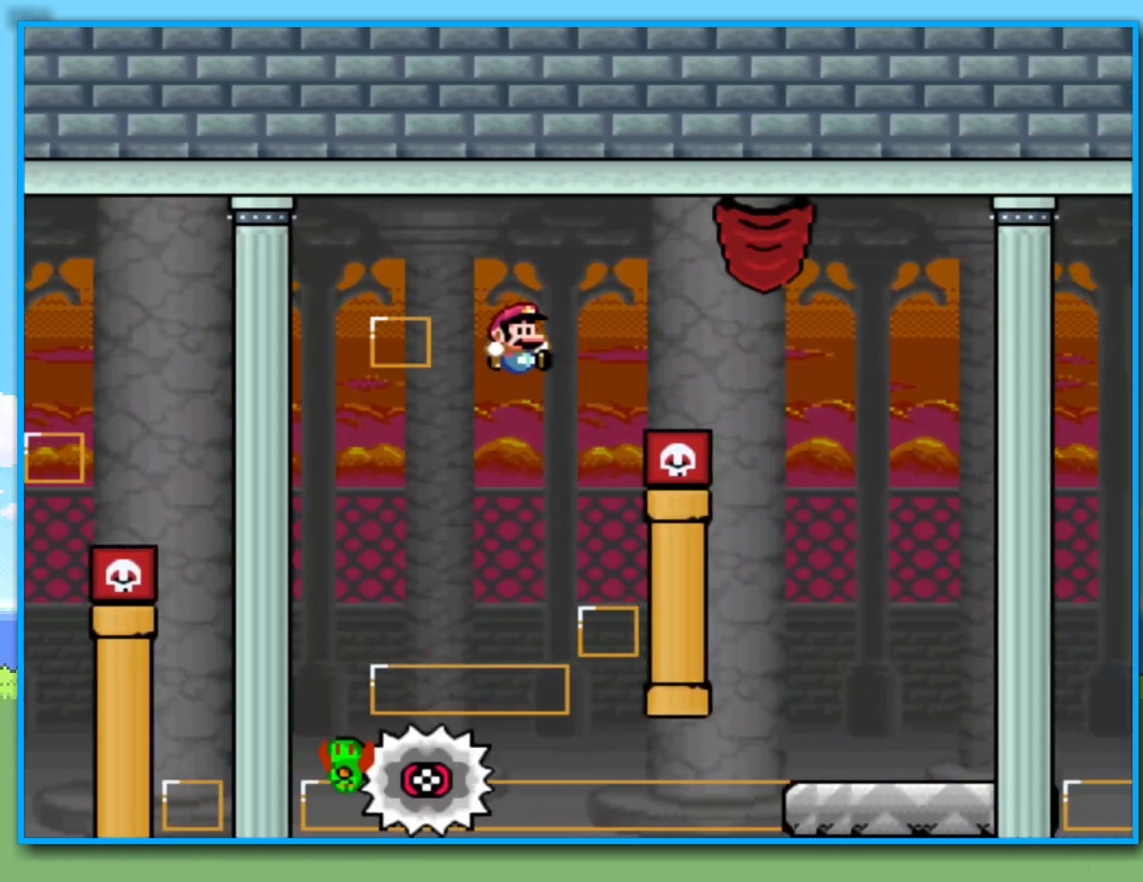
{"buttons": ["Y"], "left_stick": "right", "right_stick": "center", "events": [[250, "B", "up"]]}
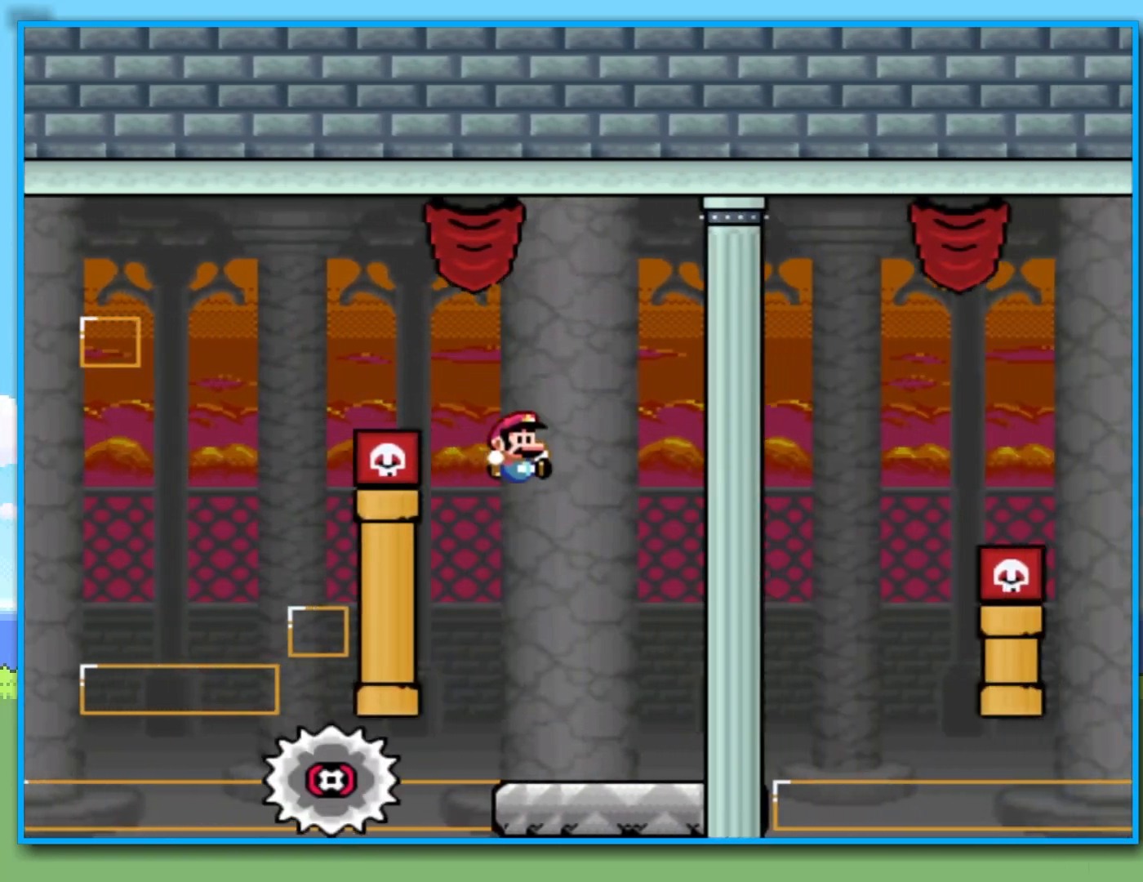
{"buttons": ["Y", "R2"], "left_stick": "right", "right_stick": "center", "events": [[100, "left_stick", "left"], [233, "left_stick", "right"], [417, "R2", "down"]]}
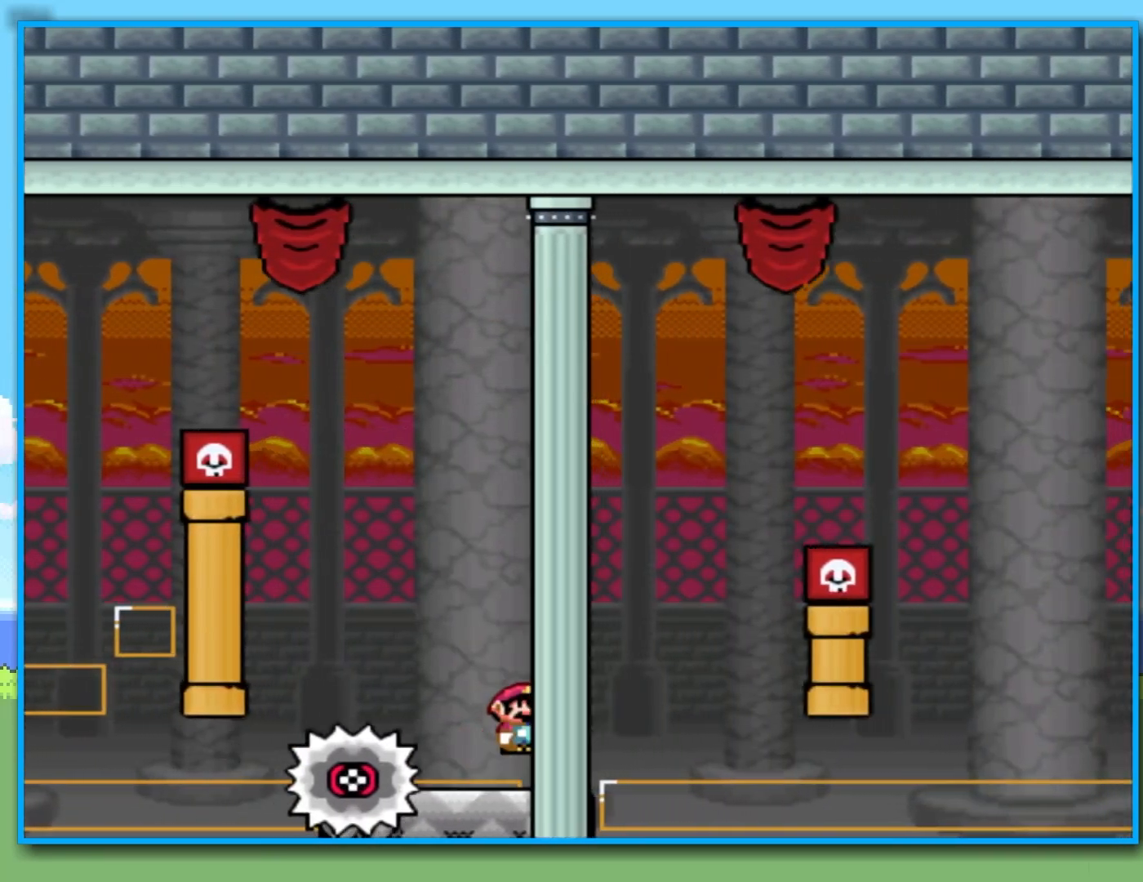
{"buttons": ["Y", "R2"], "left_stick": "right", "right_stick": "center", "events": [[33, "left_stick", "left"], [267, "R2", "up"], [267, "left_stick", "up-right"], [333, "left_stick", "right"], [400, "R2", "down"]]}
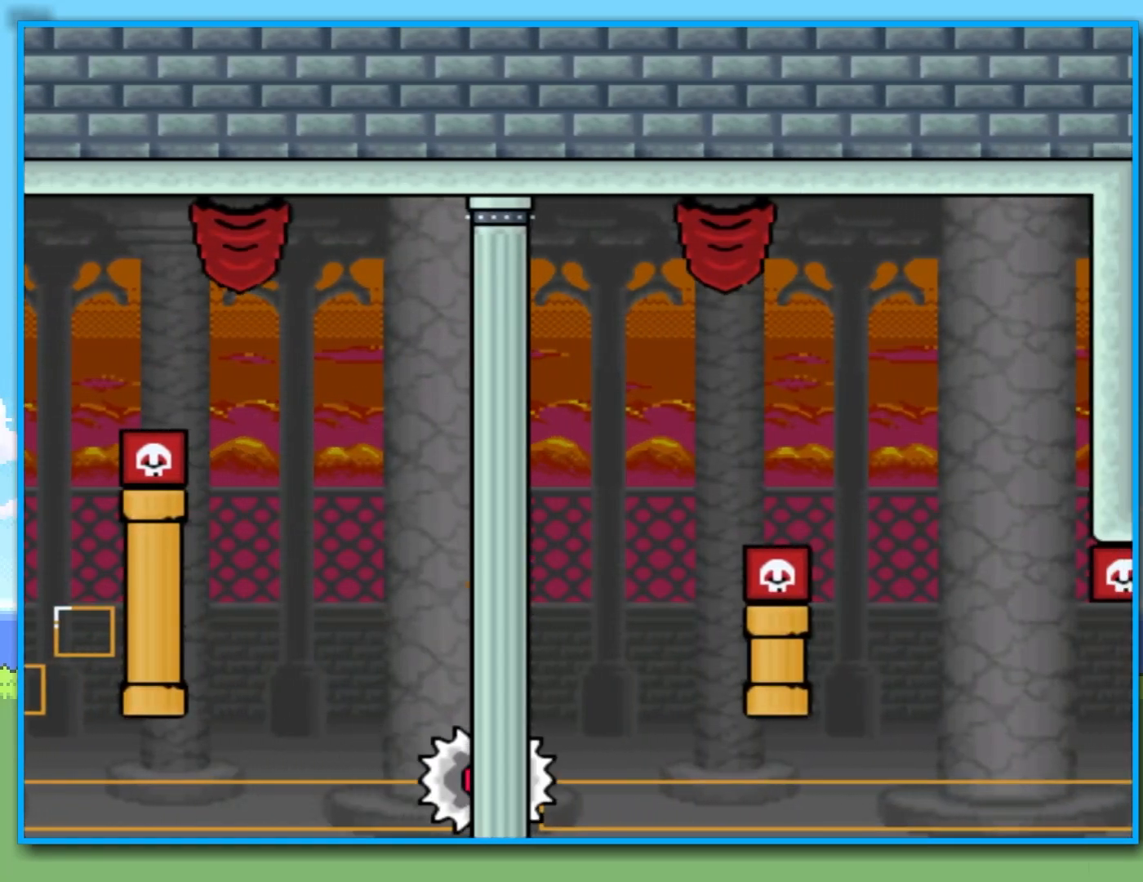
{"buttons": ["Y", "R2"], "left_stick": "right", "right_stick": "center", "events": []}
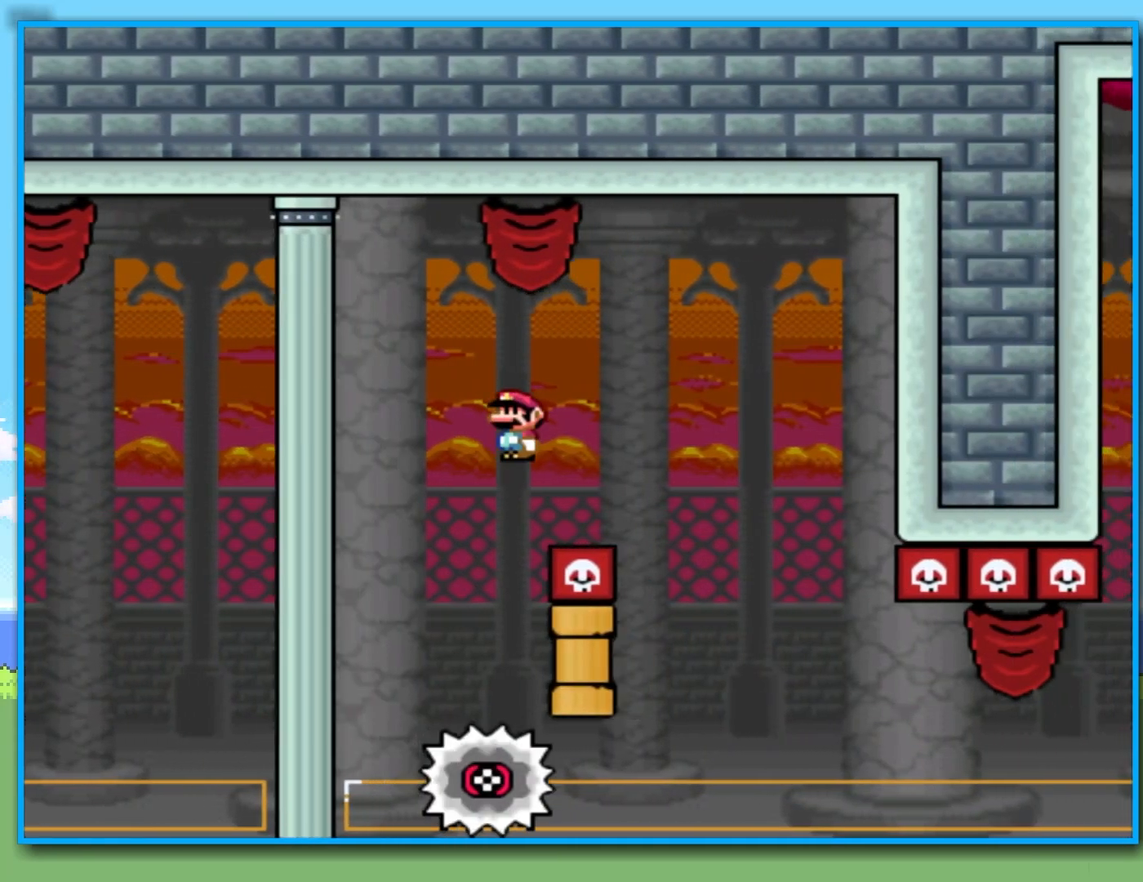
{"buttons": ["Y"], "left_stick": "right", "right_stick": "center", "events": [[283, "R2", "up"], [283, "left_stick", "left"], [433, "left_stick", "right"]]}
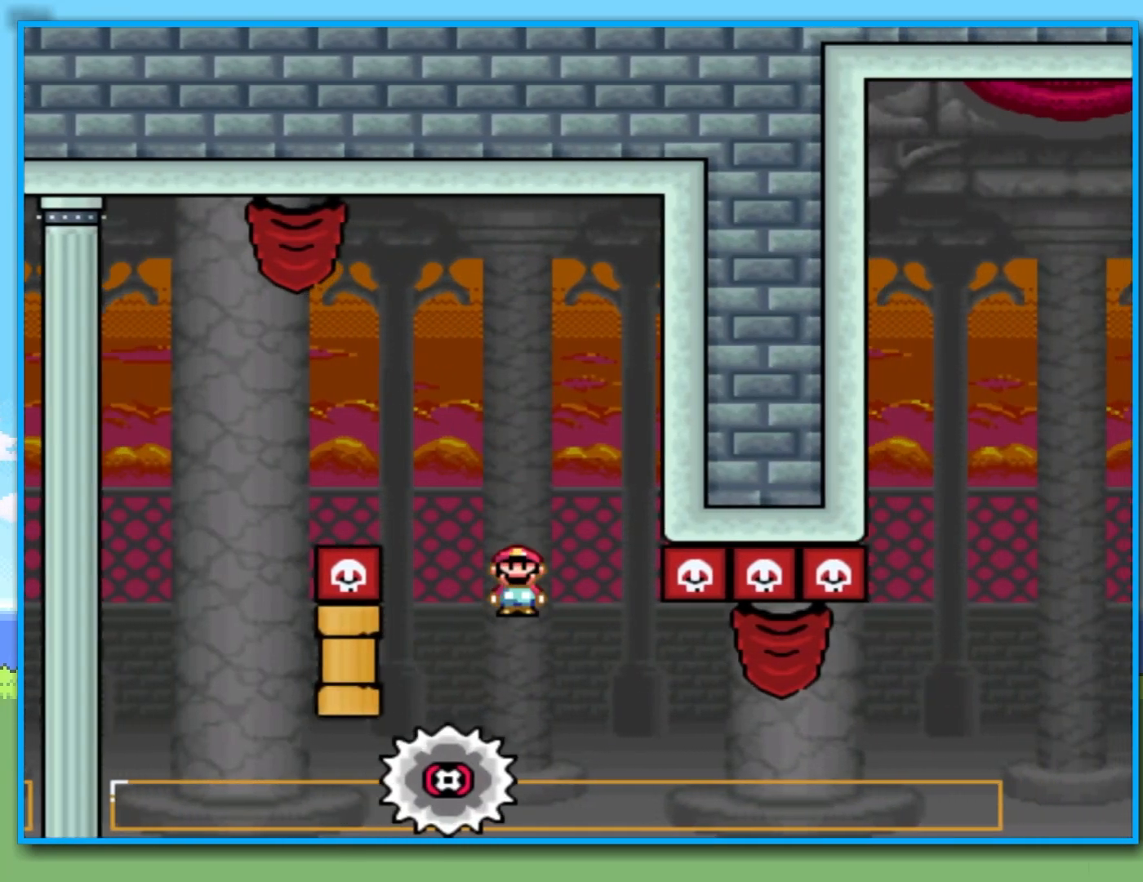
{"buttons": ["Y"], "left_stick": "right", "right_stick": "center", "events": [[150, "left_stick", "center"], [450, "left_stick", "right"]]}
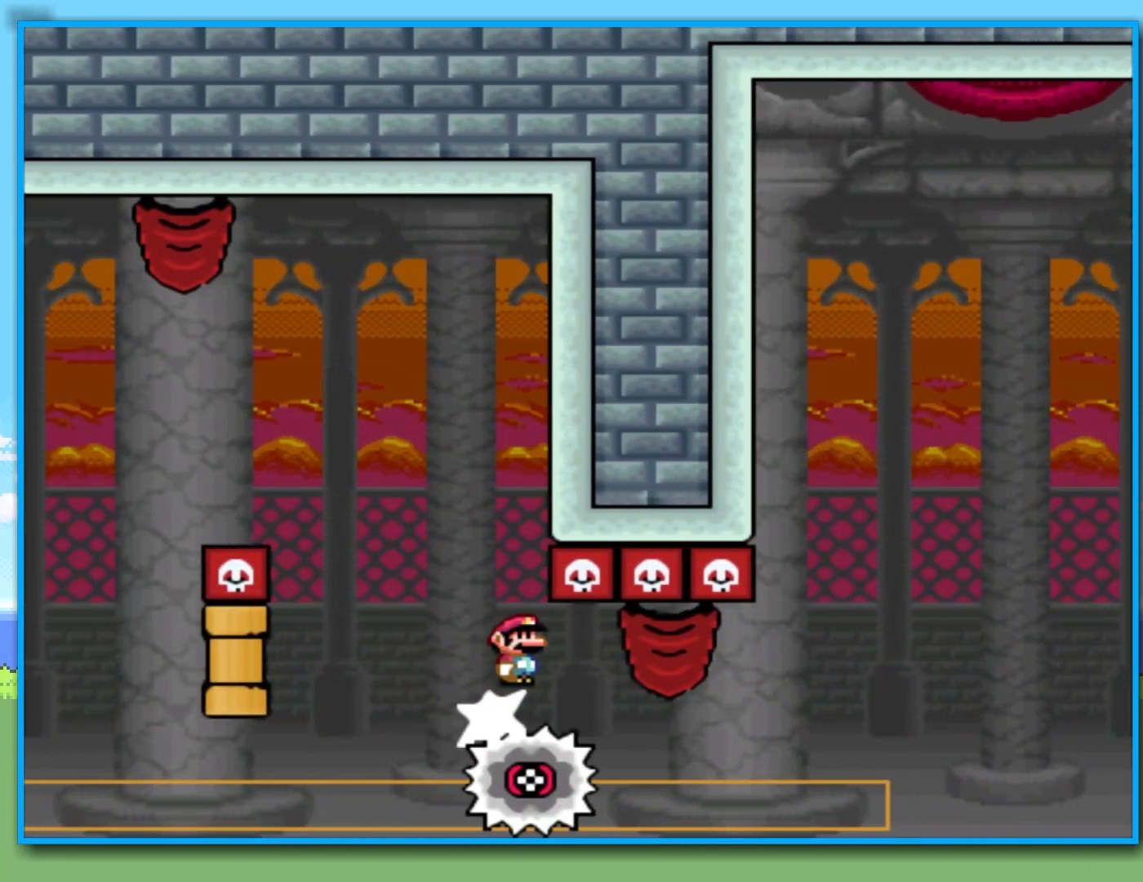
{"buttons": ["Y"], "left_stick": "right", "right_stick": "center", "events": [[50, "left_stick", "center"], [483, "left_stick", "right"]]}
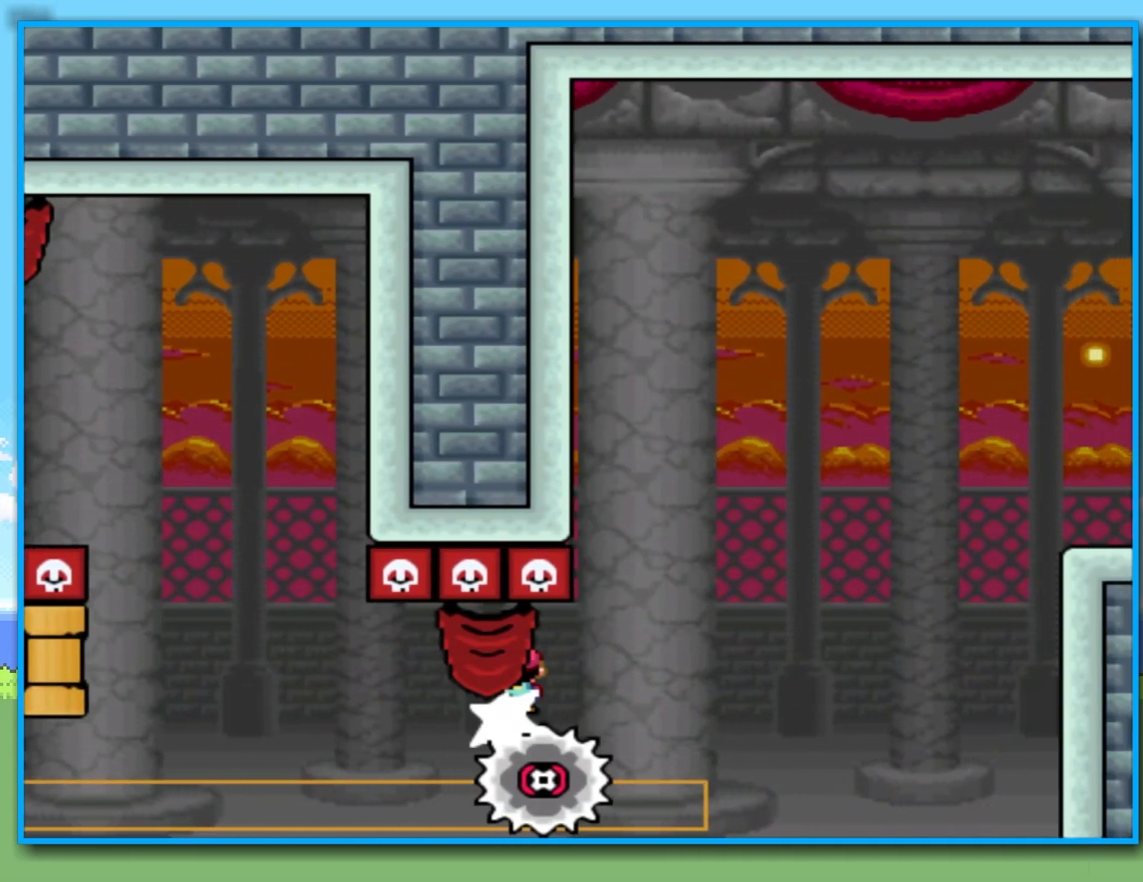
{"buttons": ["Y", "R2"], "left_stick": "right", "right_stick": "center", "events": [[100, "left_stick", "center"], [400, "left_stick", "right"], [450, "R2", "down"]]}
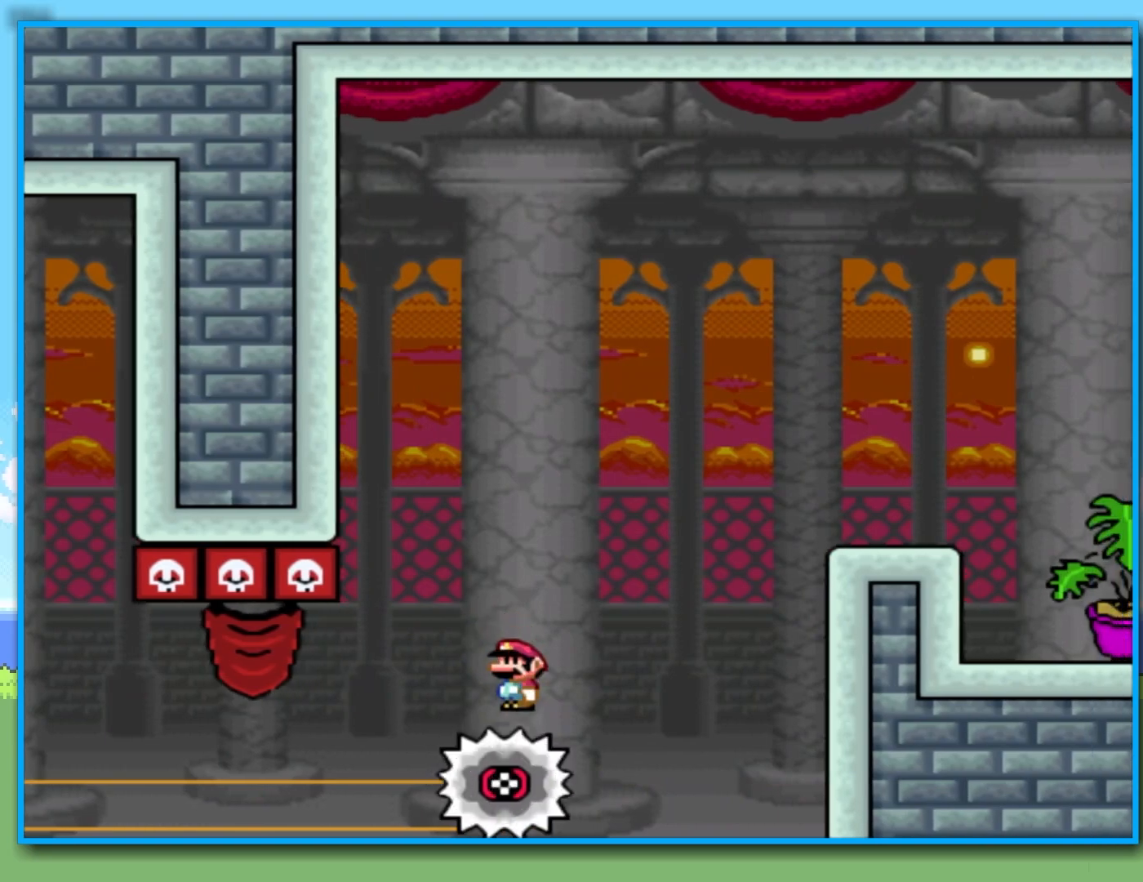
{"buttons": ["Y", "R2"], "left_stick": "right", "right_stick": "center", "events": []}
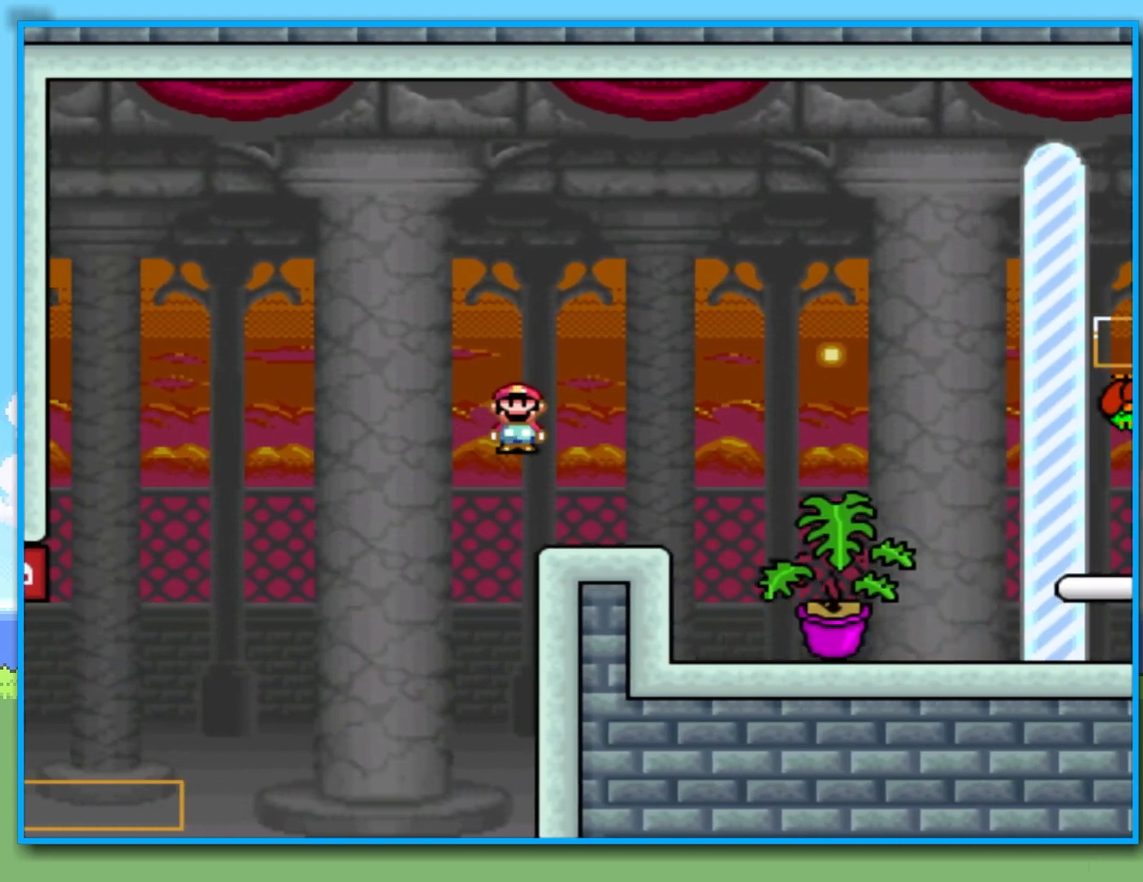
{"buttons": [], "left_stick": "right", "right_stick": "center", "events": [[250, "R2", "up"], [483, "Y", "up"]]}
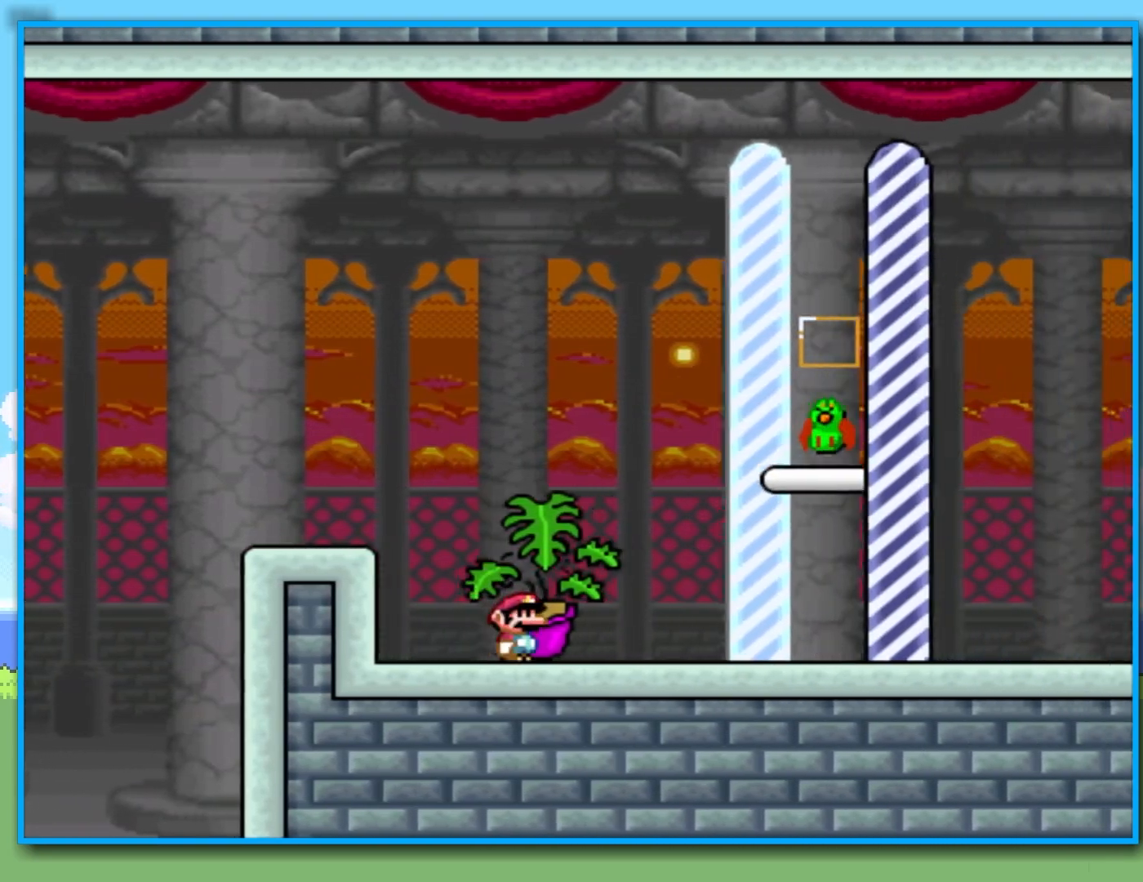
{"buttons": ["B", "Y"], "left_stick": "right", "right_stick": "center", "events": [[33, "Y", "down"], [133, "B", "down"], [150, "left_stick", "left"], [317, "left_stick", "up-right"], [367, "left_stick", "right"]]}
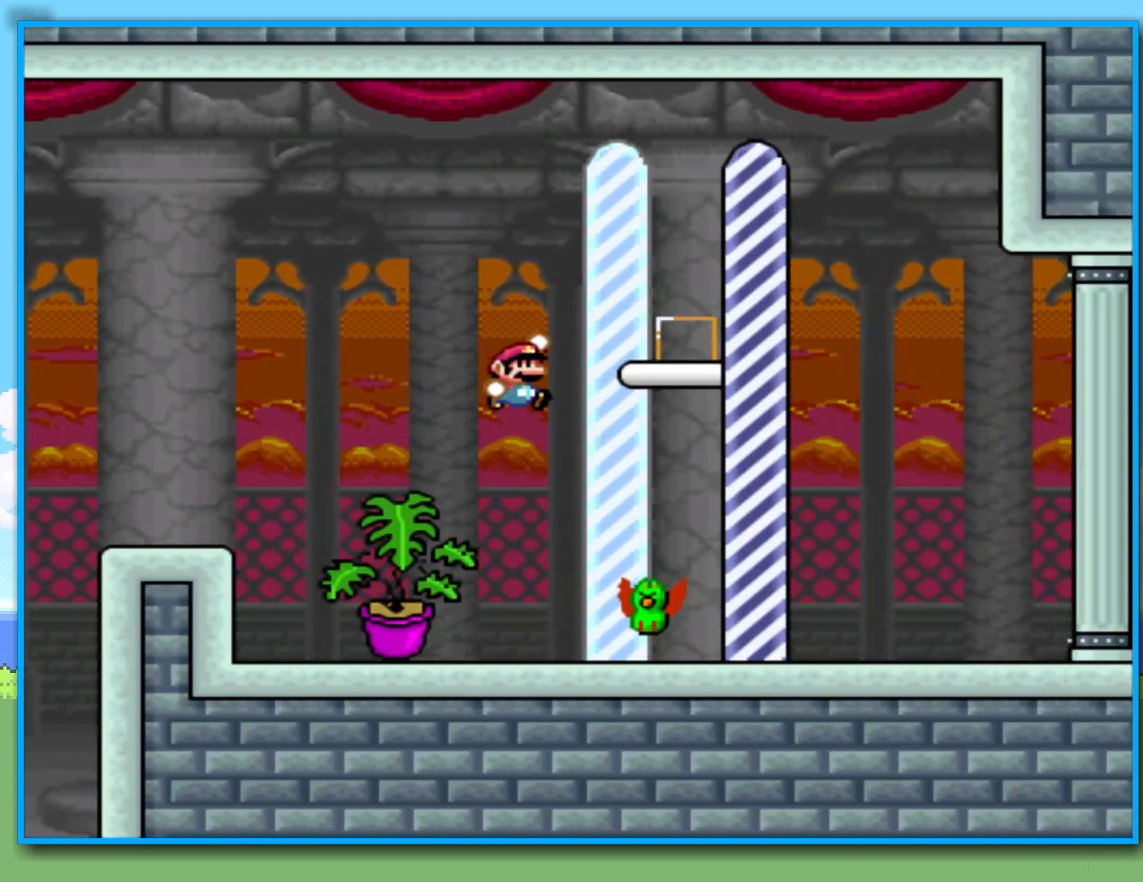
{"buttons": [], "left_stick": "center", "right_stick": "center", "events": [[350, "Y", "up"], [383, "B", "up"], [400, "left_stick", "center"]]}